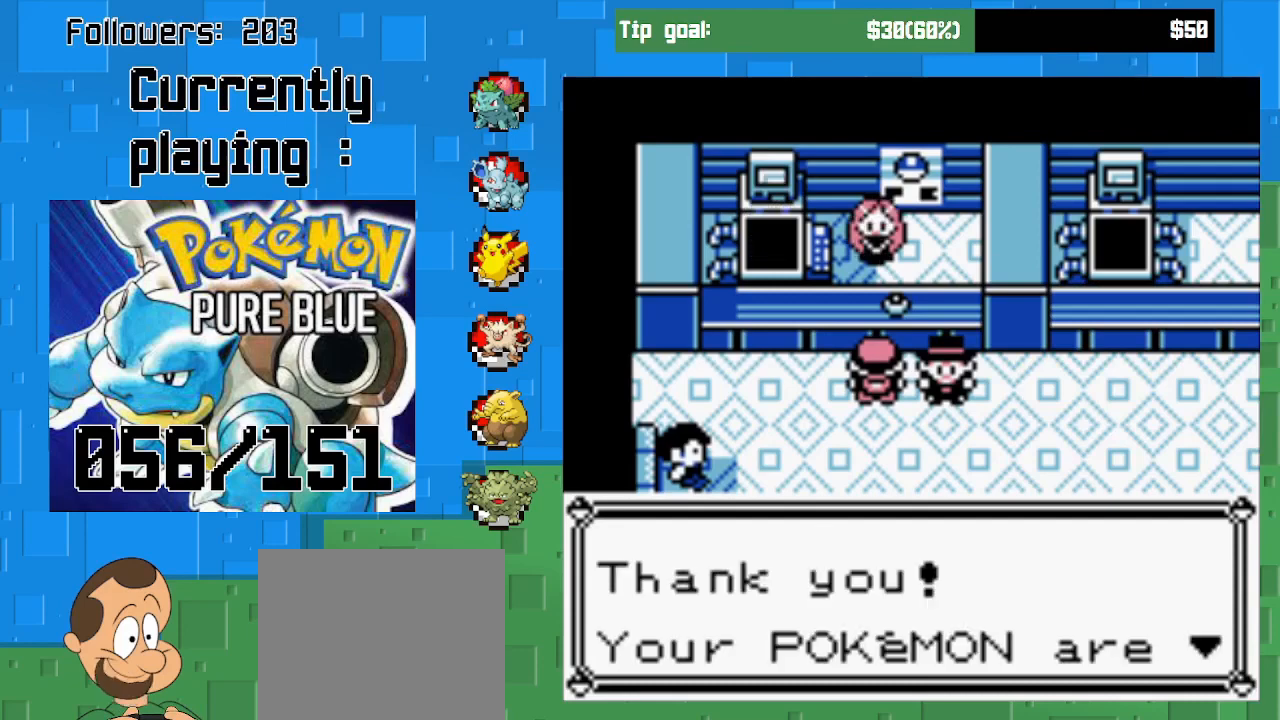
Gameplay with a controller (PlayStation layout); each line is a JSON object with the inputs held at the frame after it. "events" lists button and stick changes between this image and that frame as [ms after this image, input, new state], when the widget could be followed in between. Not read: L3 R3.
{"buttons": ["CROSS", "DPAD_DOWN"], "left_stick": "center", "right_stick": "center", "events": [[200, "CIRCLE", "down"], [333, "CIRCLE", "up"], [467, "DPAD_DOWN", "down"], [500, "CROSS", "down"]]}
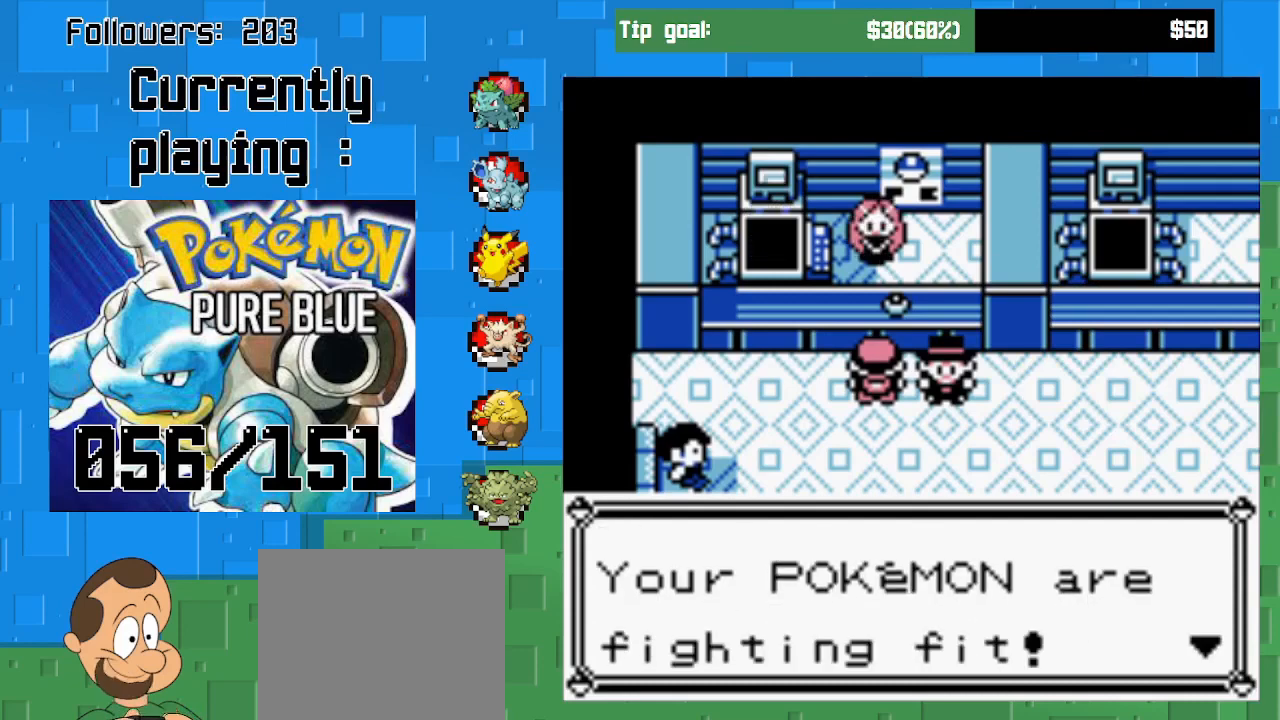
{"buttons": [], "left_stick": "center", "right_stick": "center", "events": [[200, "DPAD_DOWN", "up"], [400, "CROSS", "up"]]}
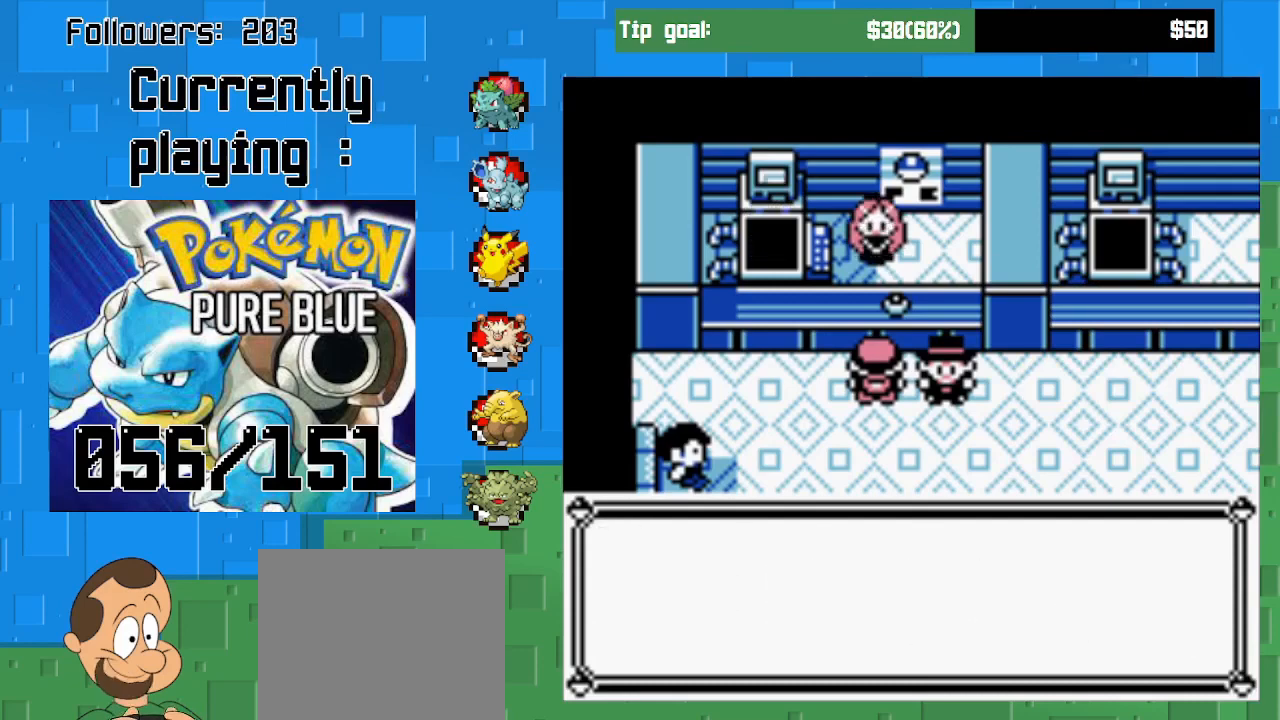
{"buttons": [], "left_stick": "center", "right_stick": "center", "events": []}
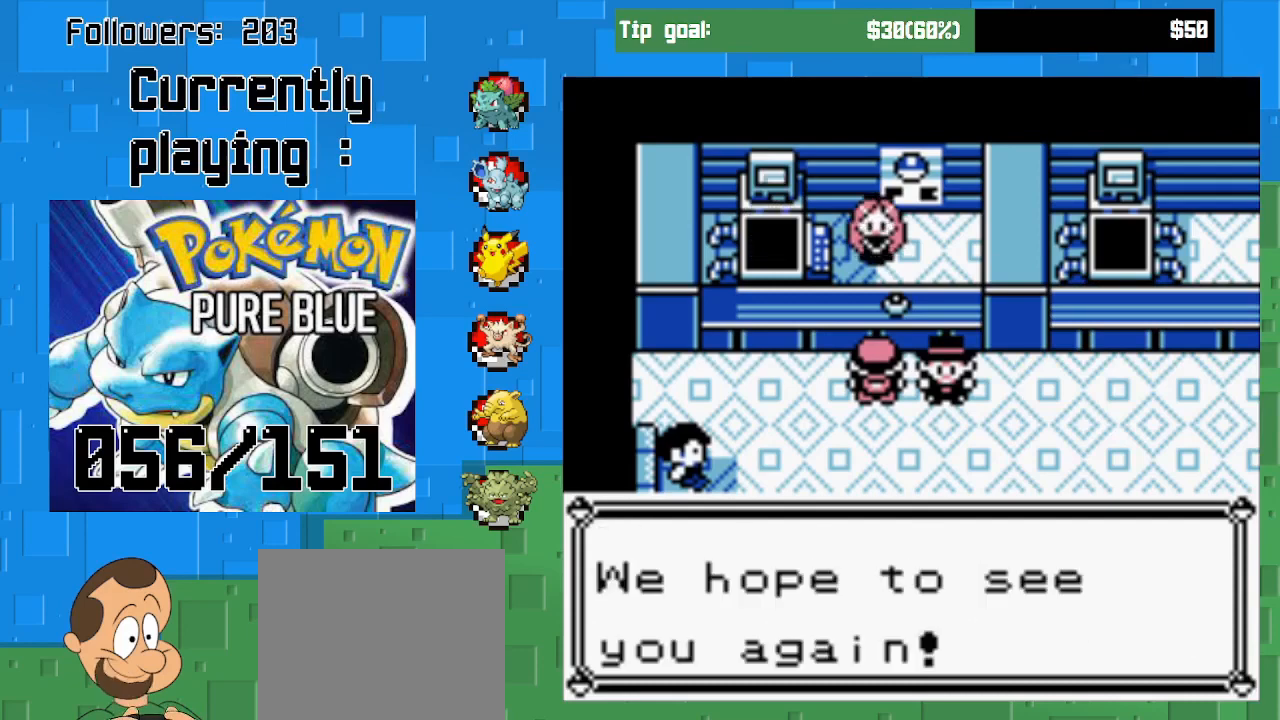
{"buttons": [], "left_stick": "center", "right_stick": "center", "events": []}
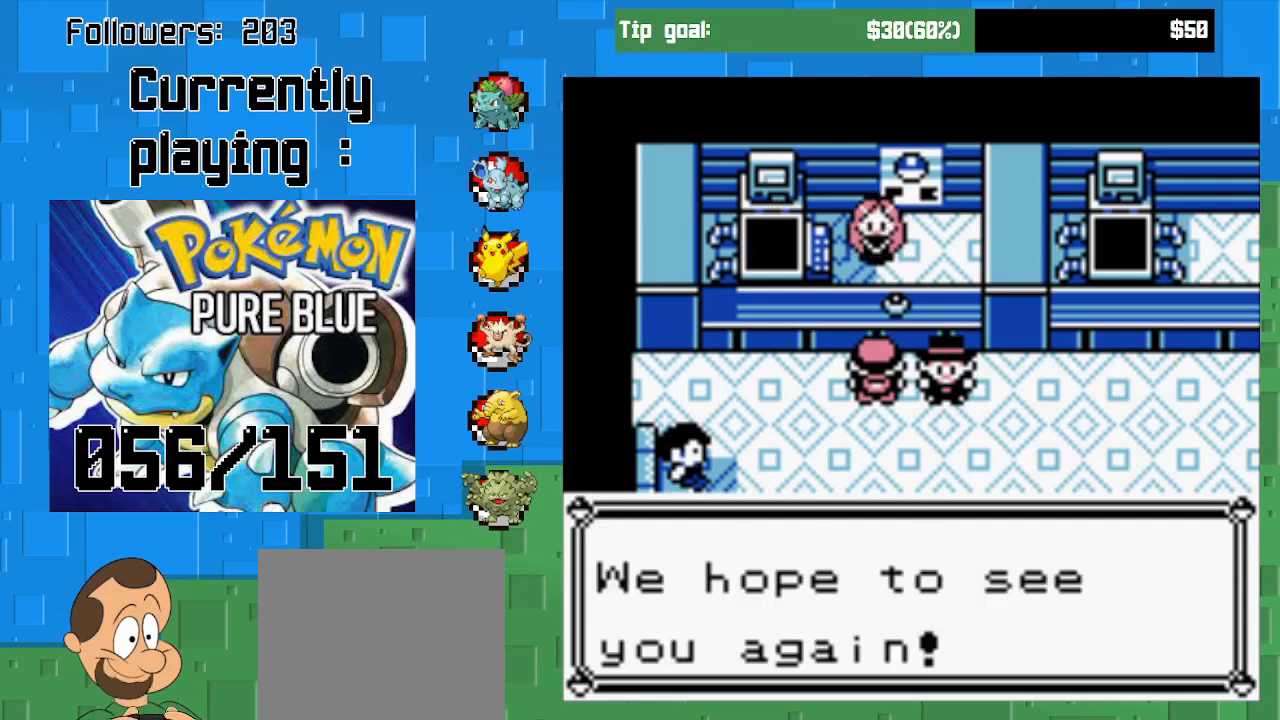
{"buttons": ["CROSS", "DPAD_DOWN"], "left_stick": "center", "right_stick": "center", "events": [[67, "CIRCLE", "down"], [167, "CIRCLE", "up"], [300, "DPAD_DOWN", "down"], [367, "CROSS", "down"]]}
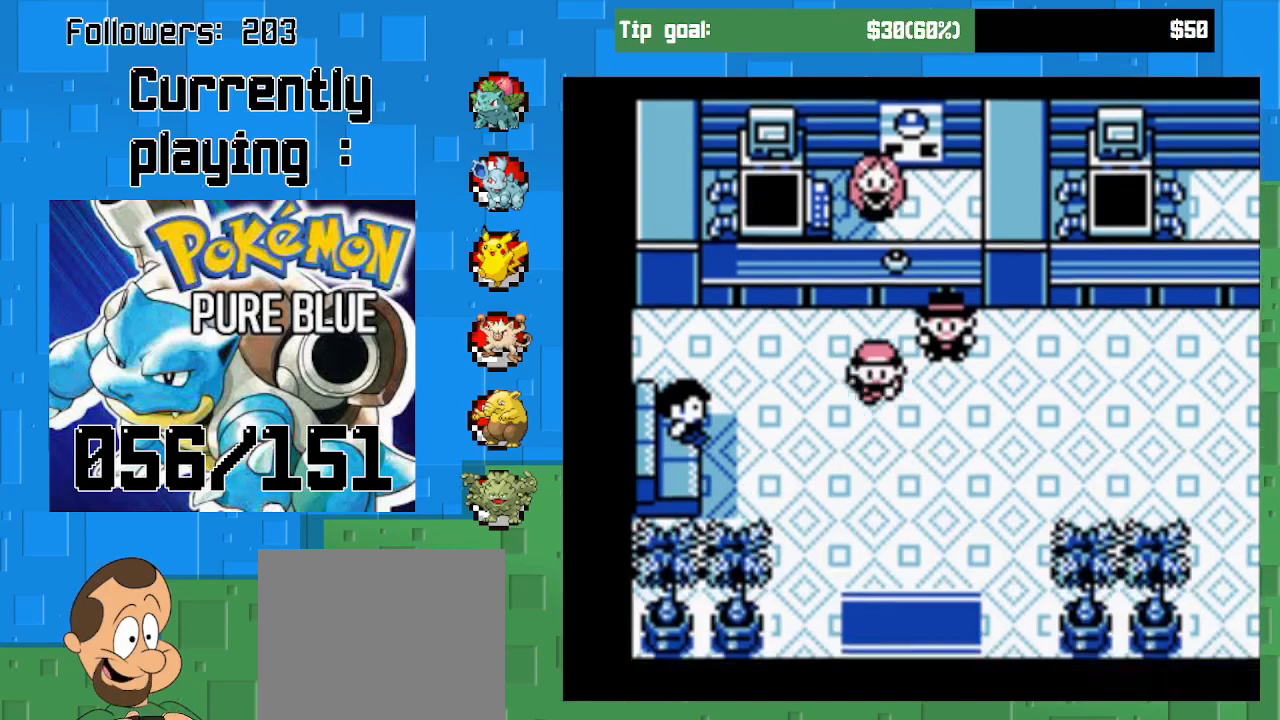
{"buttons": ["CROSS", "DPAD_DOWN"], "left_stick": "center", "right_stick": "center", "events": []}
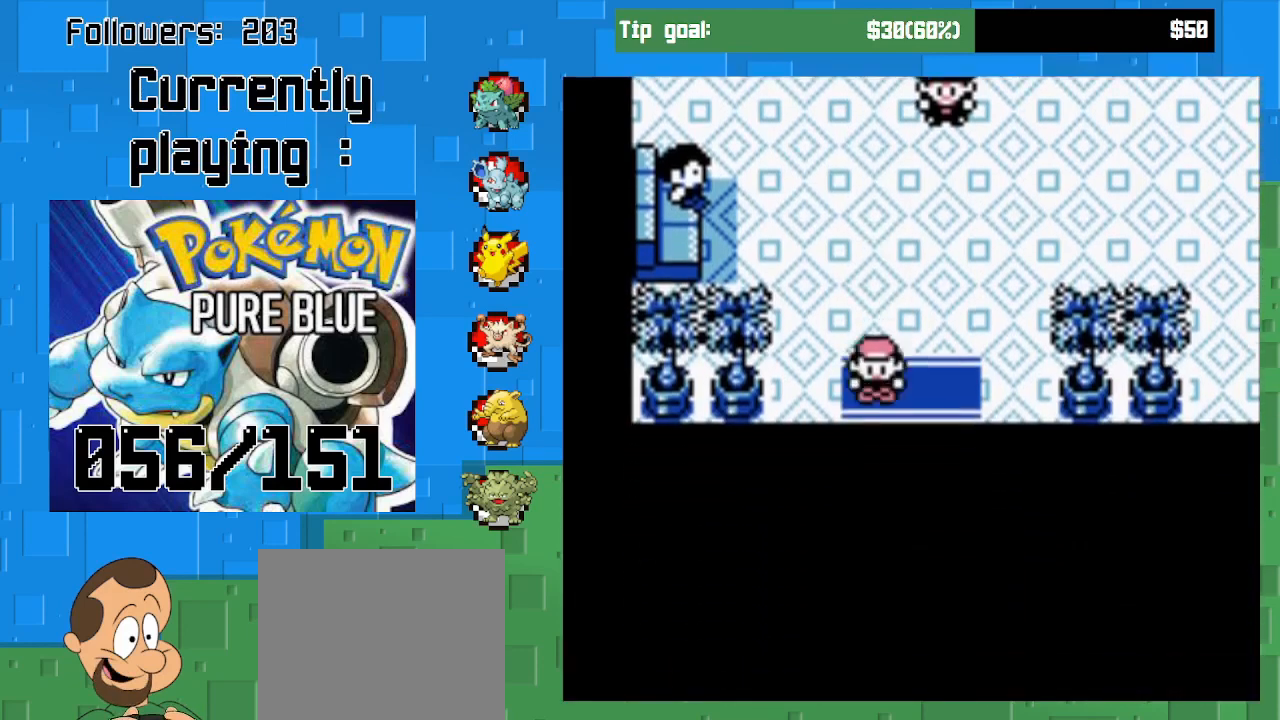
{"buttons": ["CROSS"], "left_stick": "center", "right_stick": "center", "events": [[400, "DPAD_DOWN", "up"]]}
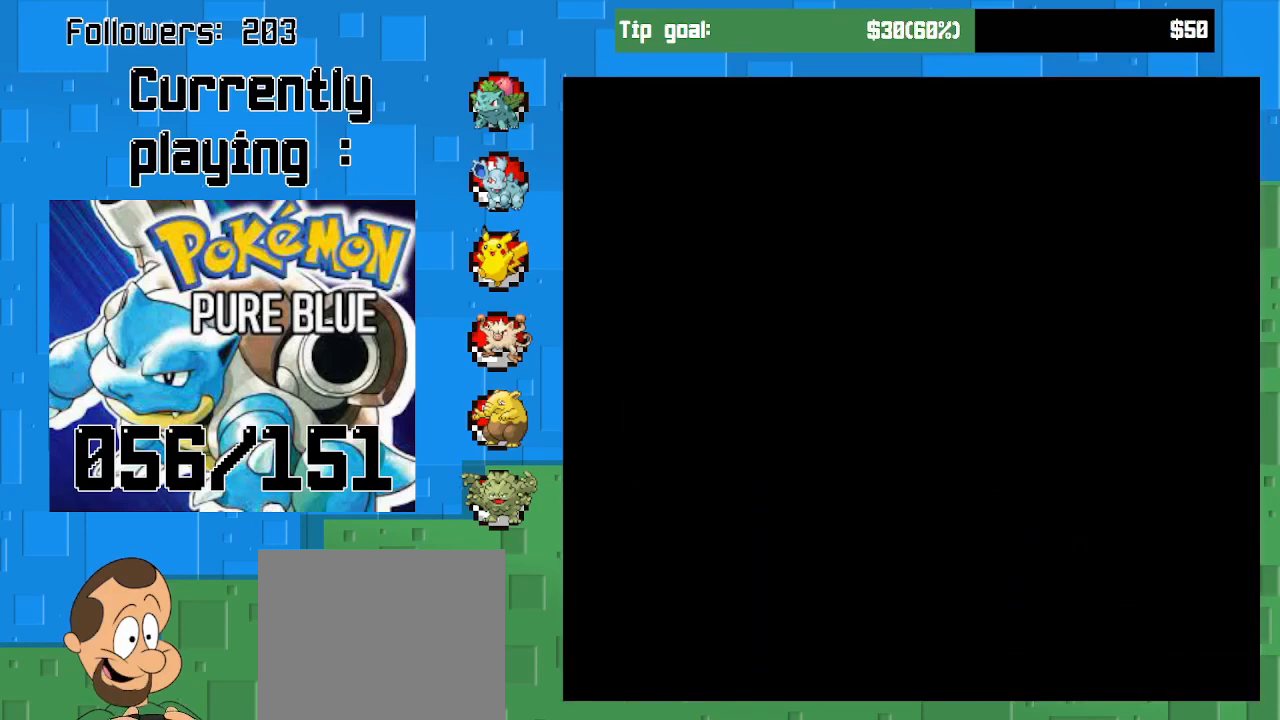
{"buttons": ["CROSS", "DPAD_DOWN"], "left_stick": "center", "right_stick": "center", "events": [[500, "DPAD_DOWN", "down"]]}
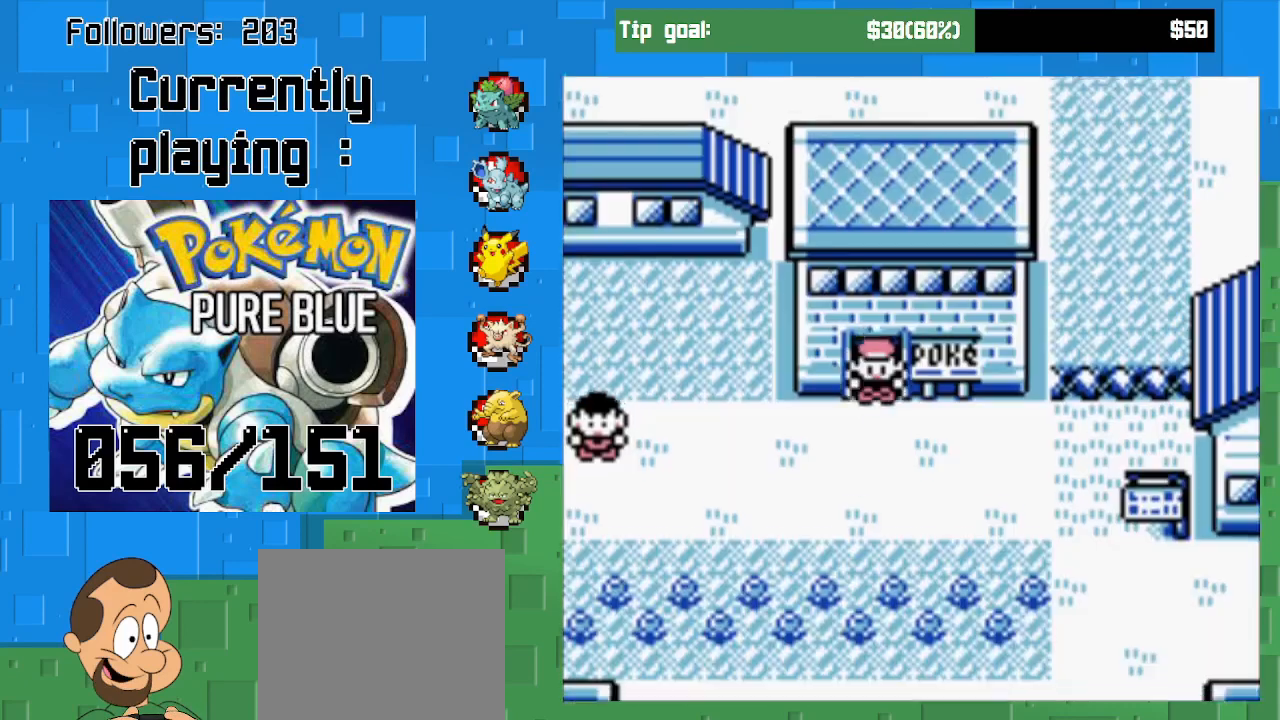
{"buttons": ["CROSS"], "left_stick": "center", "right_stick": "center", "events": [[333, "DPAD_DOWN", "up"]]}
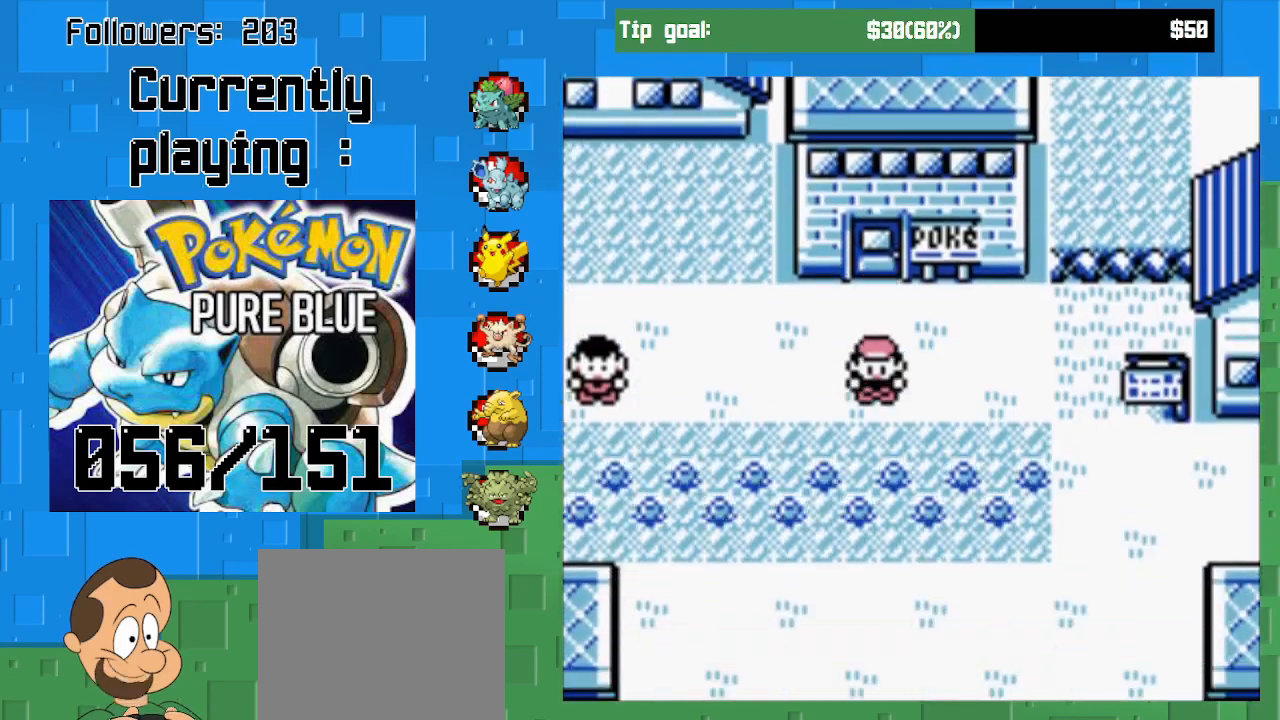
{"buttons": ["CROSS", "DPAD_DOWN"], "left_stick": "center", "right_stick": "center", "events": [[367, "DPAD_DOWN", "down"]]}
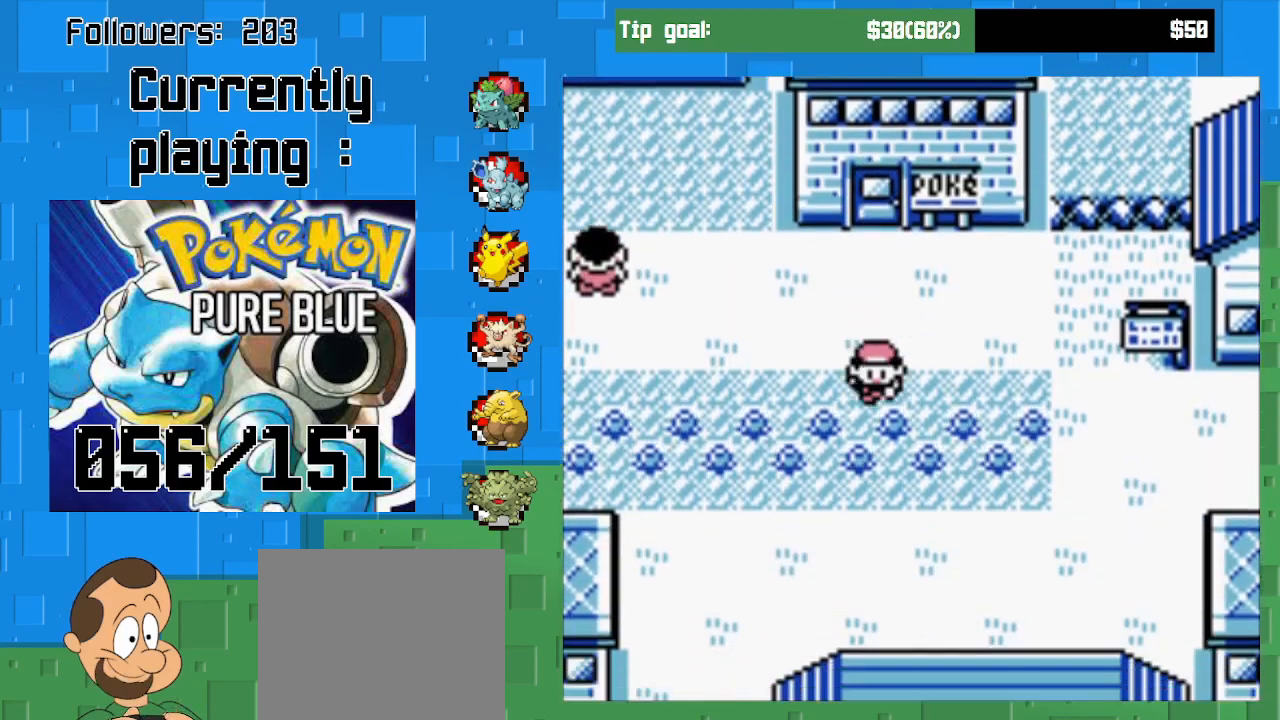
{"buttons": ["CROSS"], "left_stick": "center", "right_stick": "center", "events": [[500, "DPAD_DOWN", "up"]]}
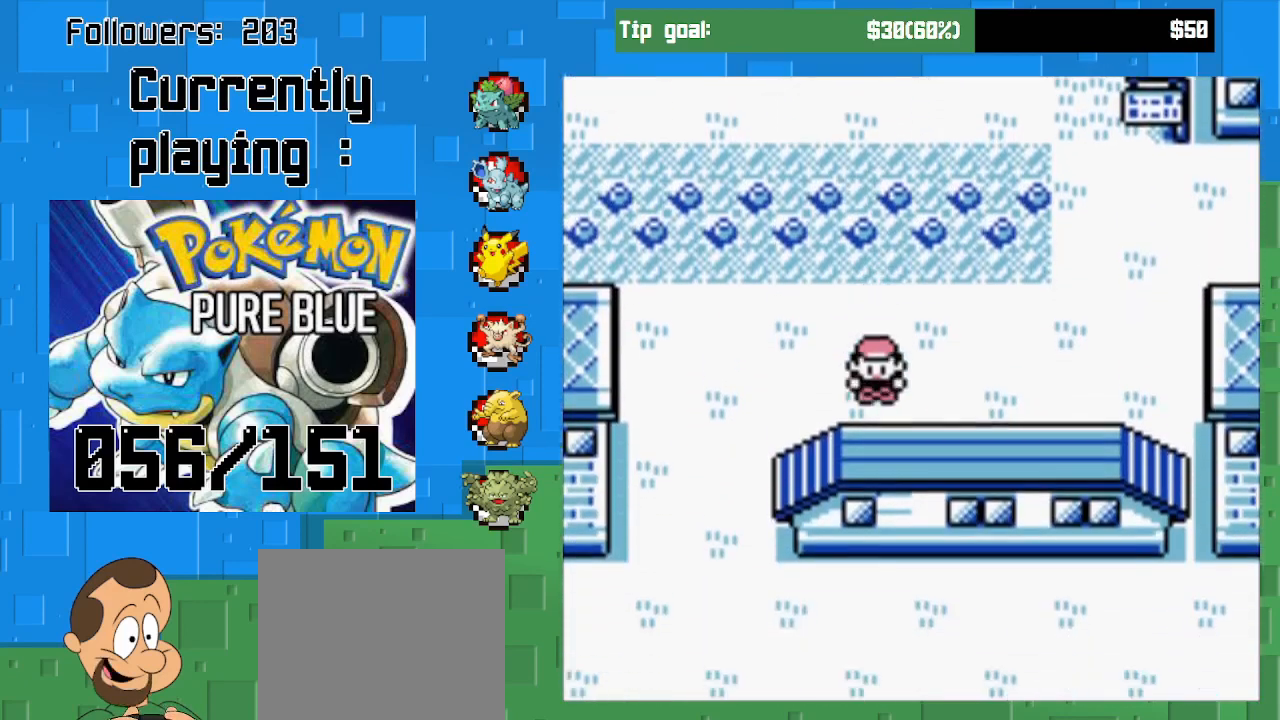
{"buttons": ["CROSS", "DPAD_DOWN"], "left_stick": "center", "right_stick": "center", "events": [[33, "DPAD_LEFT", "down"], [233, "DPAD_DOWN", "down"], [233, "DPAD_LEFT", "up"]]}
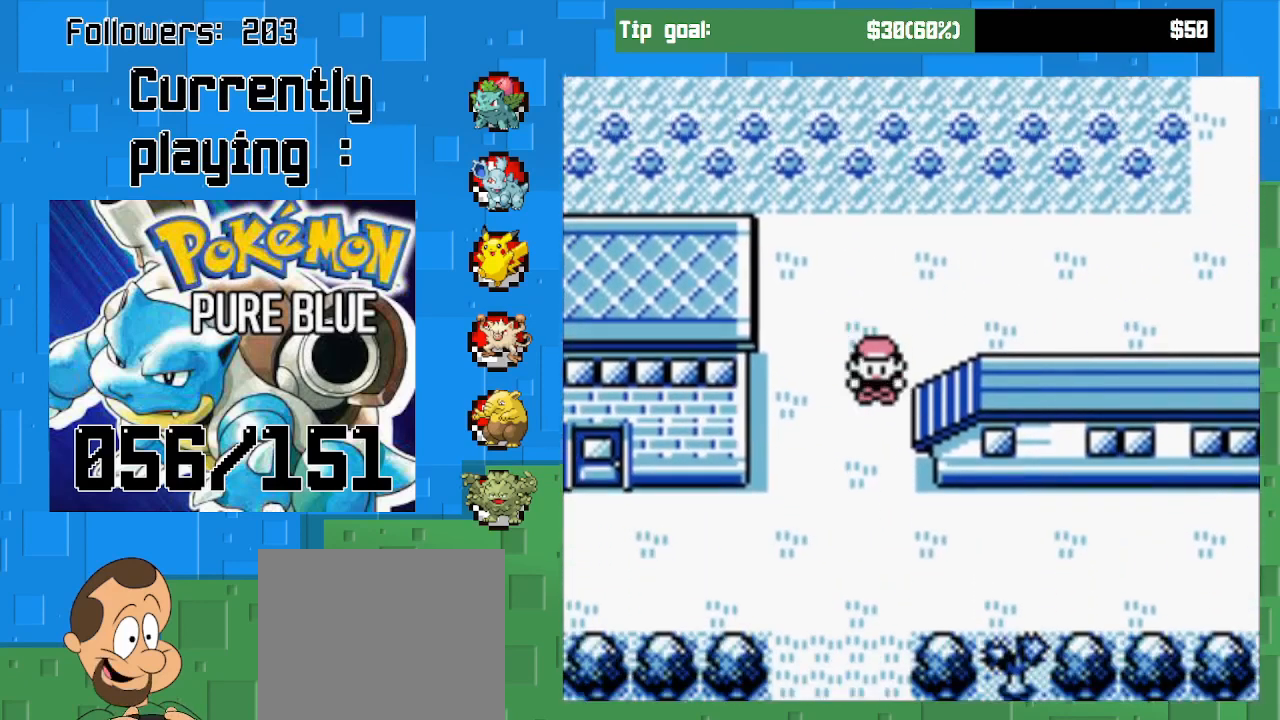
{"buttons": ["CROSS", "DPAD_RIGHT"], "left_stick": "center", "right_stick": "center", "events": [[367, "DPAD_DOWN", "up"], [367, "DPAD_RIGHT", "down"]]}
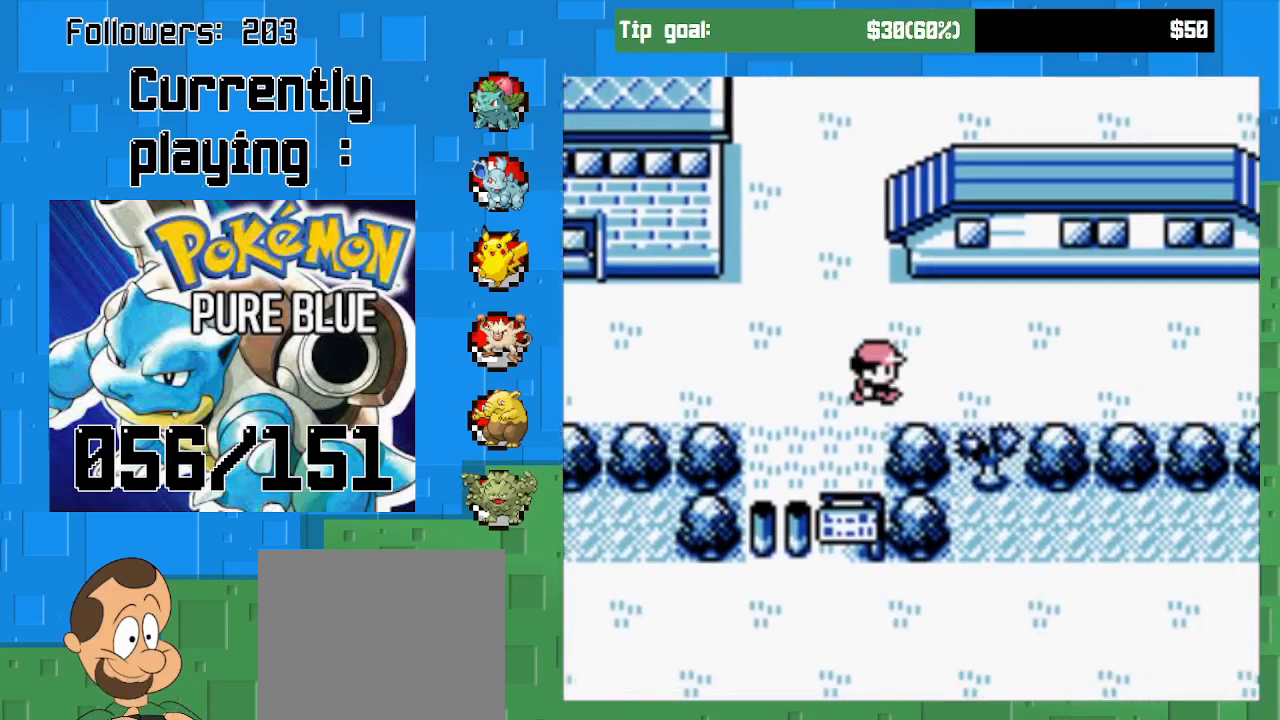
{"buttons": ["CROSS"], "left_stick": "center", "right_stick": "center", "events": [[133, "DPAD_DOWN", "down"], [133, "DPAD_RIGHT", "up"], [167, "DPAD_DOWN", "up"], [200, "DPAD_DOWN", "down"], [433, "DPAD_DOWN", "up"]]}
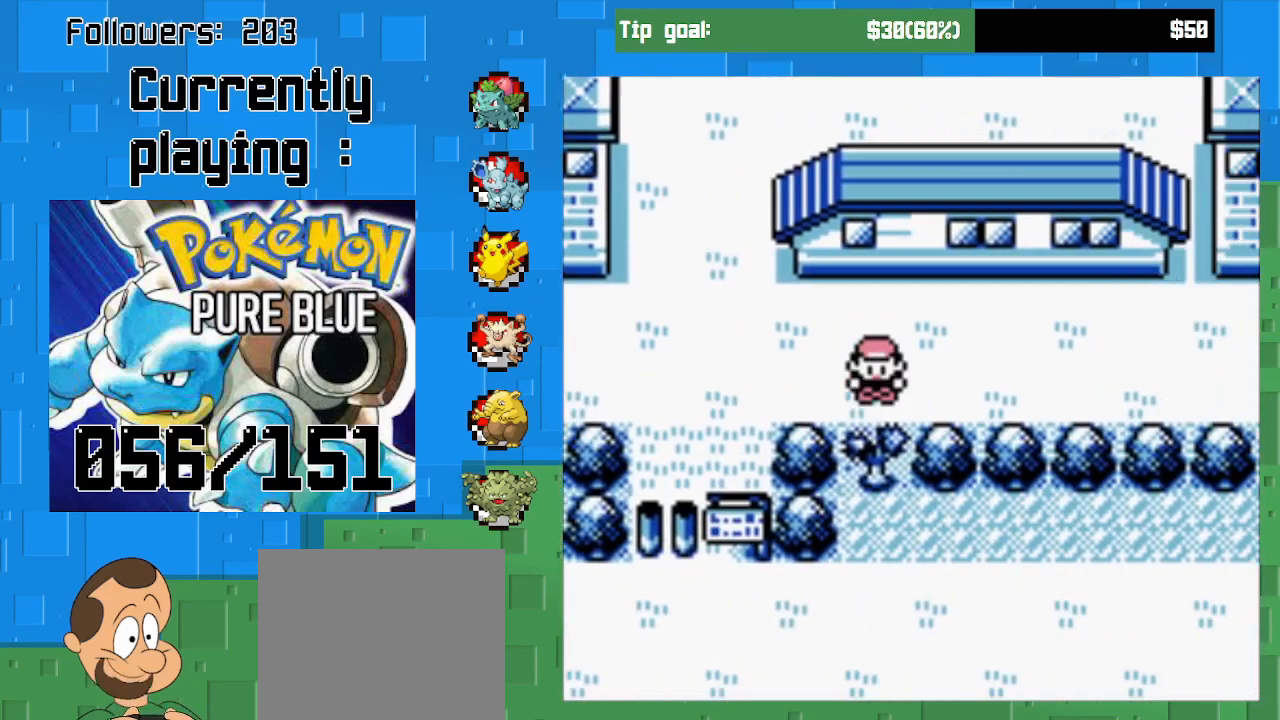
{"buttons": [], "left_stick": "center", "right_stick": "center", "events": [[33, "CROSS", "up"], [200, "START", "down"], [400, "START", "up"]]}
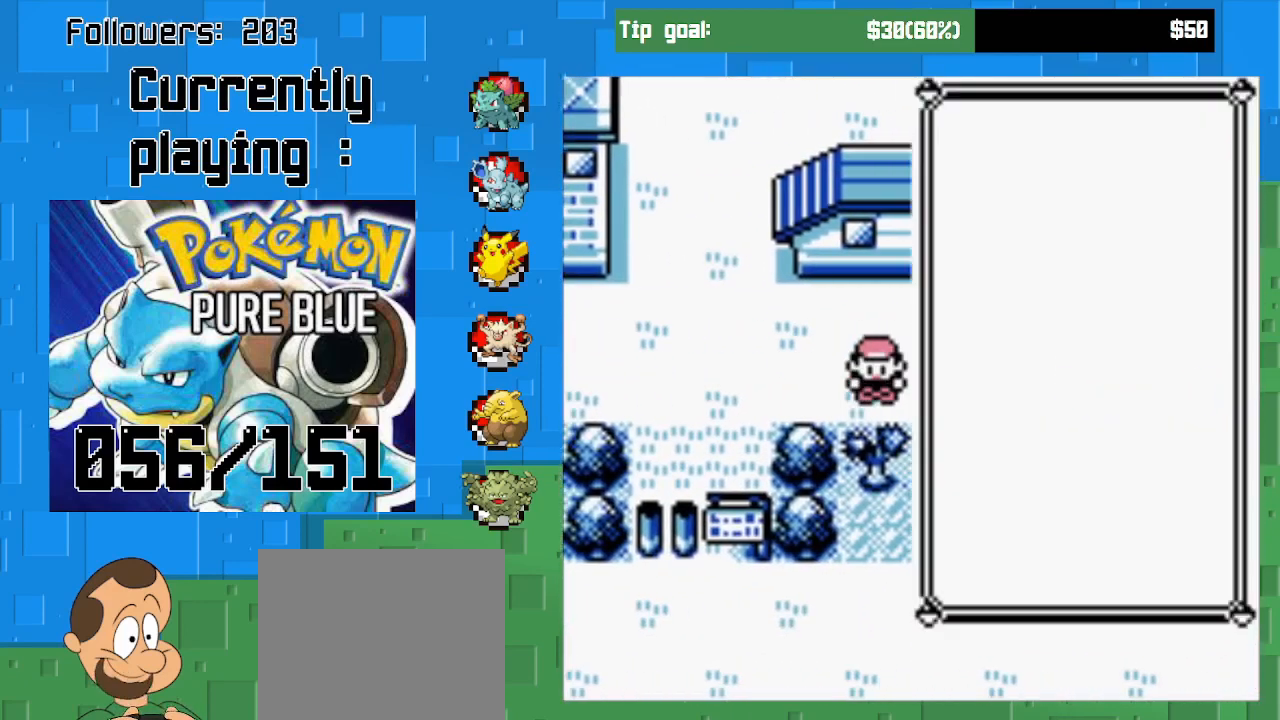
{"buttons": ["DPAD_DOWN"], "left_stick": "center", "right_stick": "center", "events": [[400, "DPAD_DOWN", "down"]]}
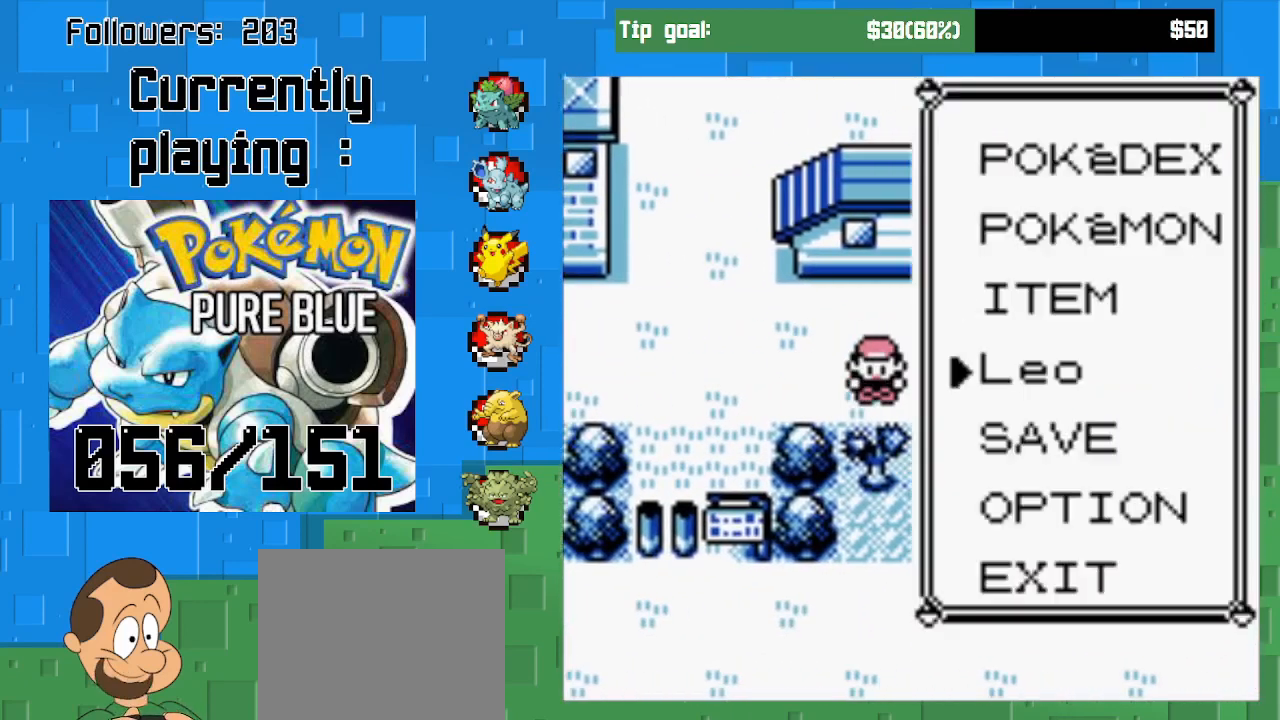
{"buttons": ["CIRCLE"], "left_stick": "center", "right_stick": "center", "events": [[33, "DPAD_DOWN", "up"], [200, "DPAD_UP", "down"], [333, "DPAD_UP", "up"], [367, "CIRCLE", "down"]]}
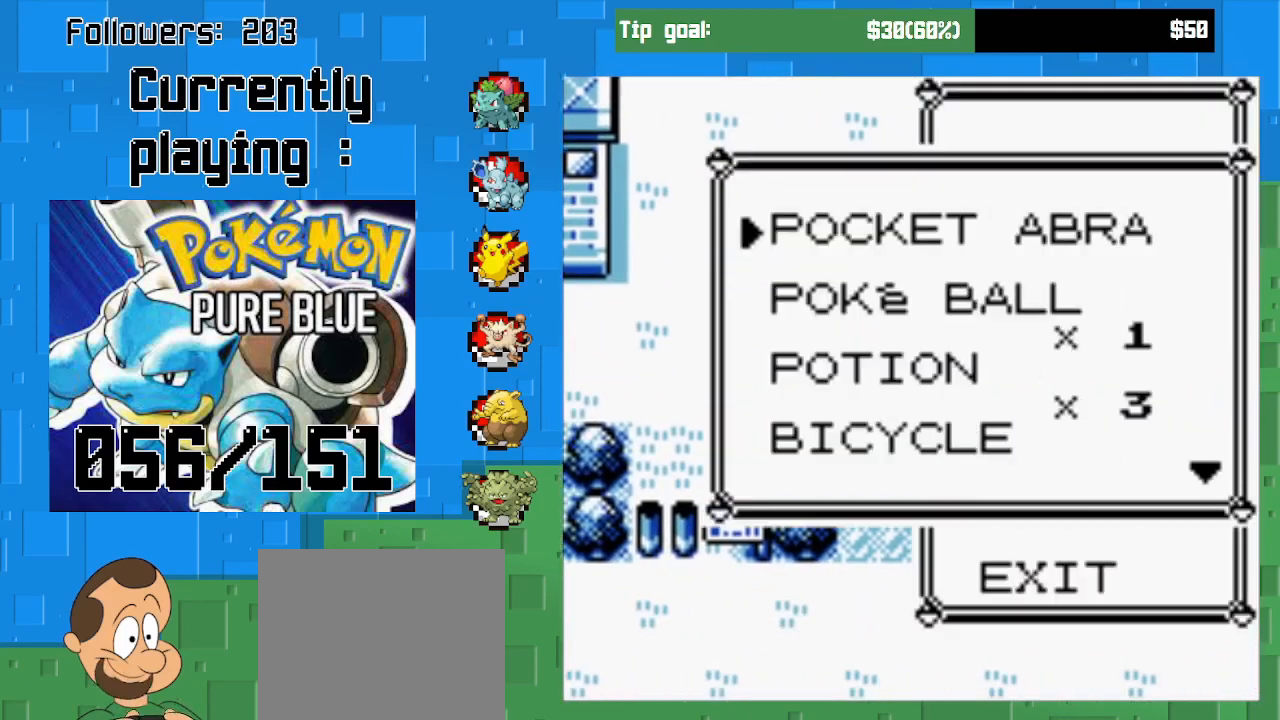
{"buttons": [], "left_stick": "center", "right_stick": "center", "events": [[33, "CIRCLE", "up"], [300, "CROSS", "down"], [467, "CROSS", "up"]]}
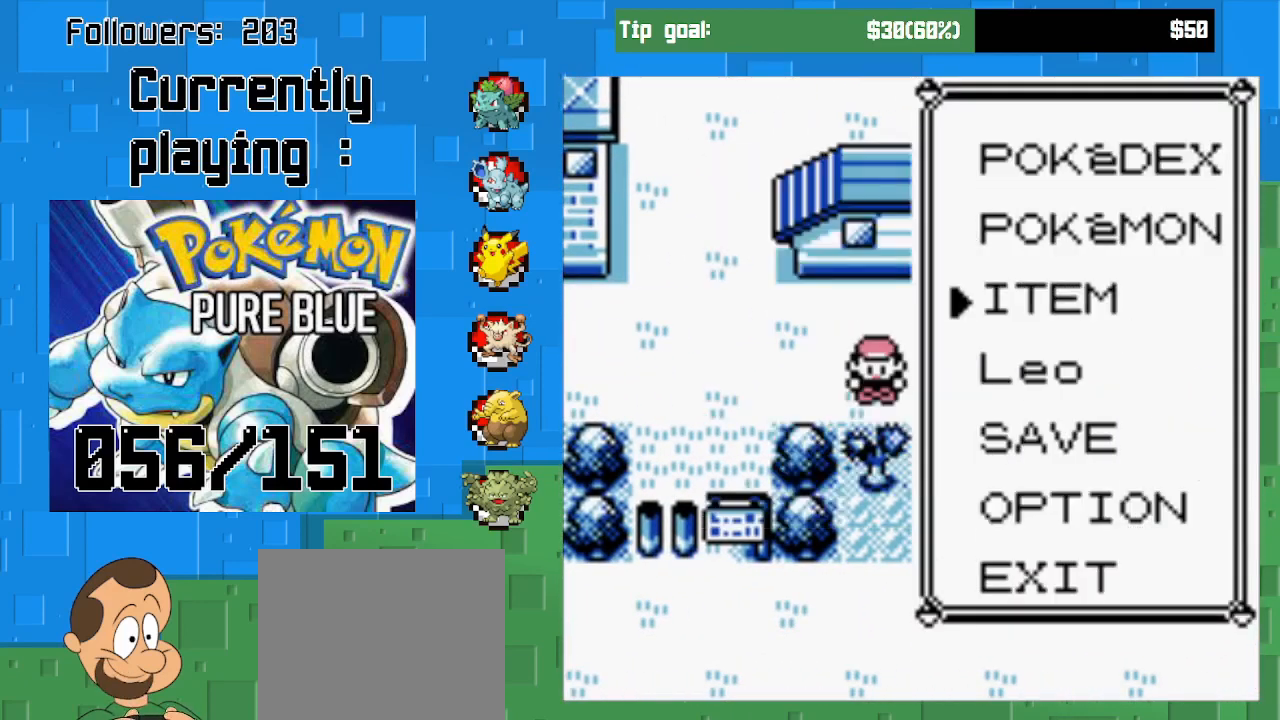
{"buttons": ["CIRCLE"], "left_stick": "center", "right_stick": "center", "events": [[200, "DPAD_UP", "down"], [400, "CIRCLE", "down"], [400, "DPAD_UP", "up"]]}
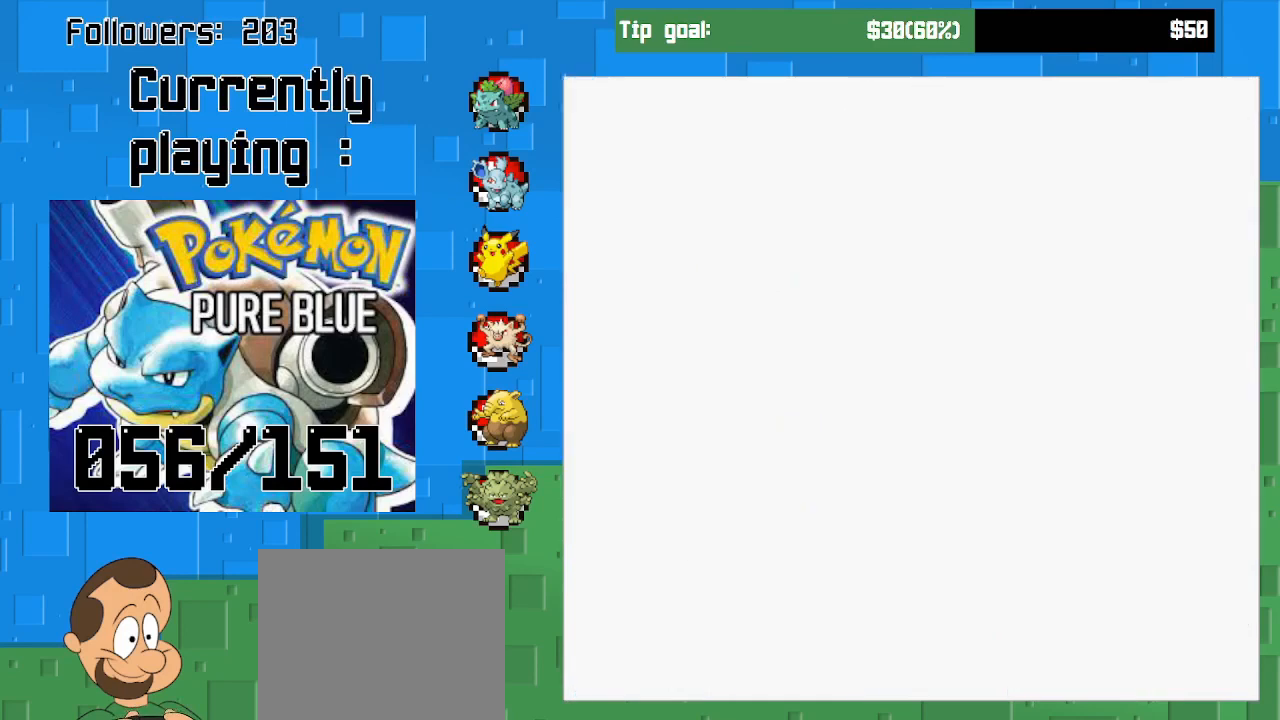
{"buttons": [], "left_stick": "center", "right_stick": "center", "events": [[100, "CIRCLE", "up"]]}
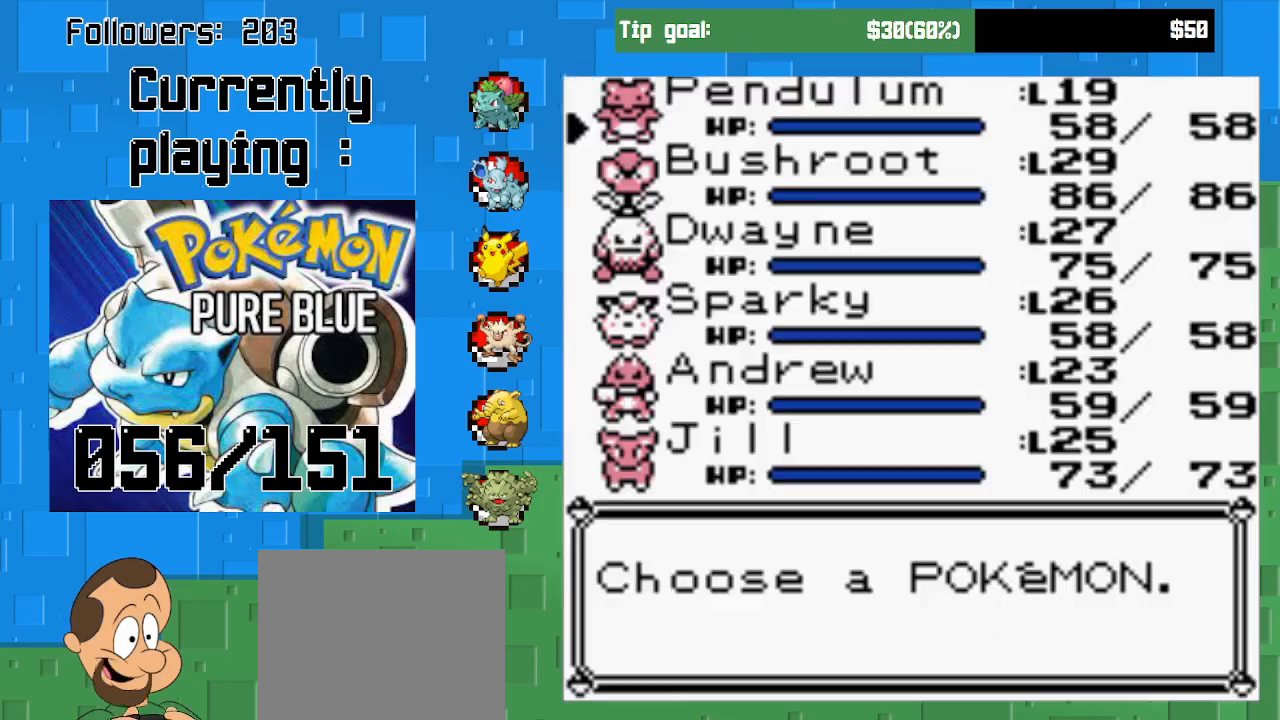
{"buttons": [], "left_stick": "center", "right_stick": "center", "events": []}
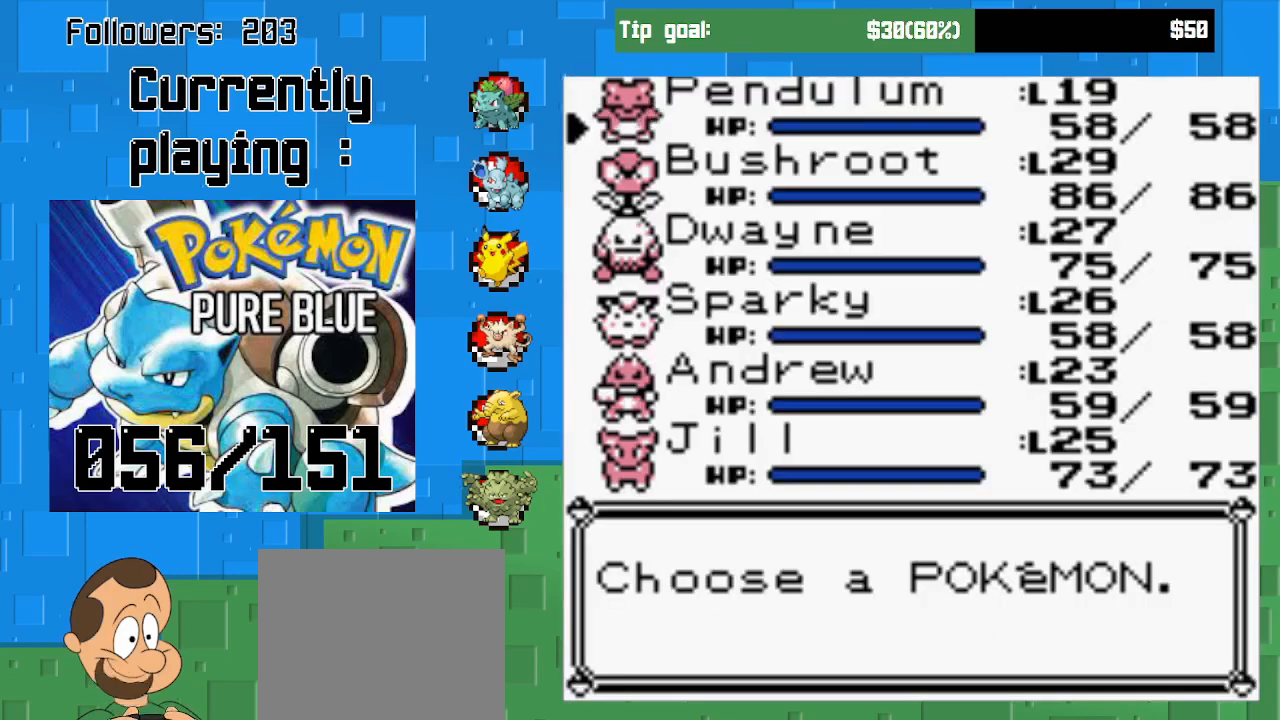
{"buttons": [], "left_stick": "center", "right_stick": "center", "events": [[233, "CIRCLE", "down"], [400, "CIRCLE", "up"]]}
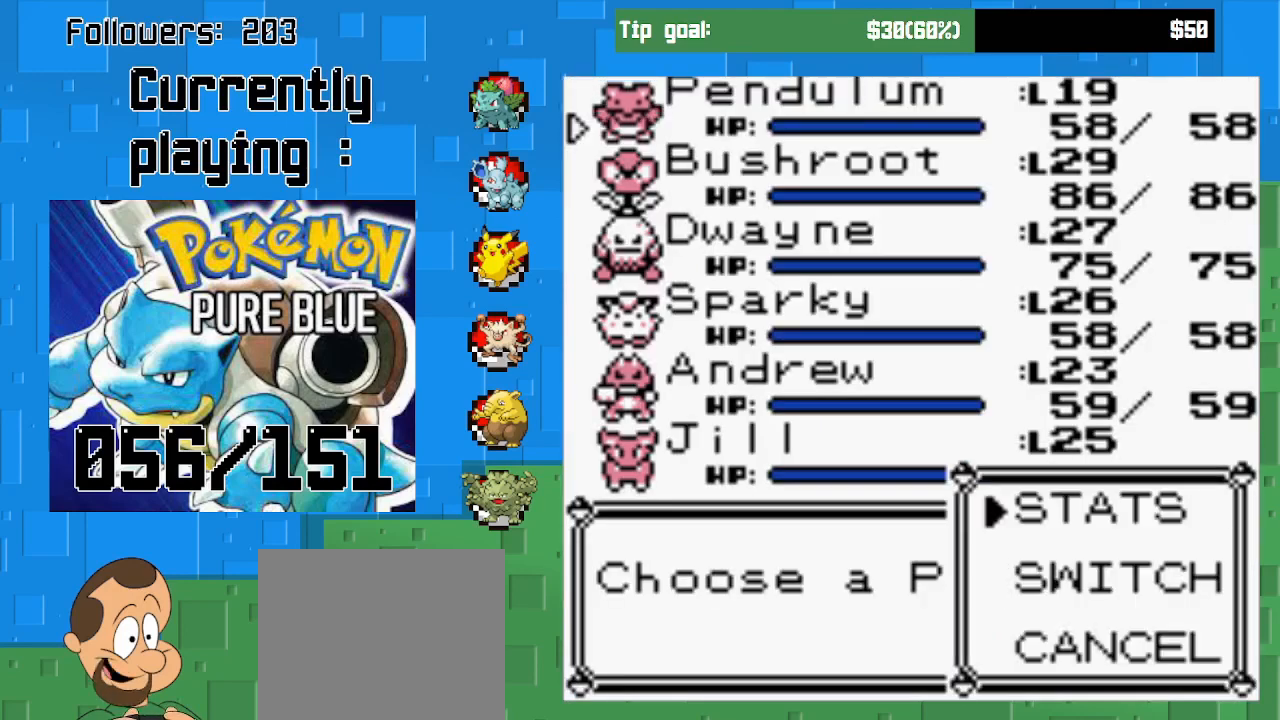
{"buttons": [], "left_stick": "center", "right_stick": "center", "events": [[267, "CIRCLE", "down"], [433, "CIRCLE", "up"]]}
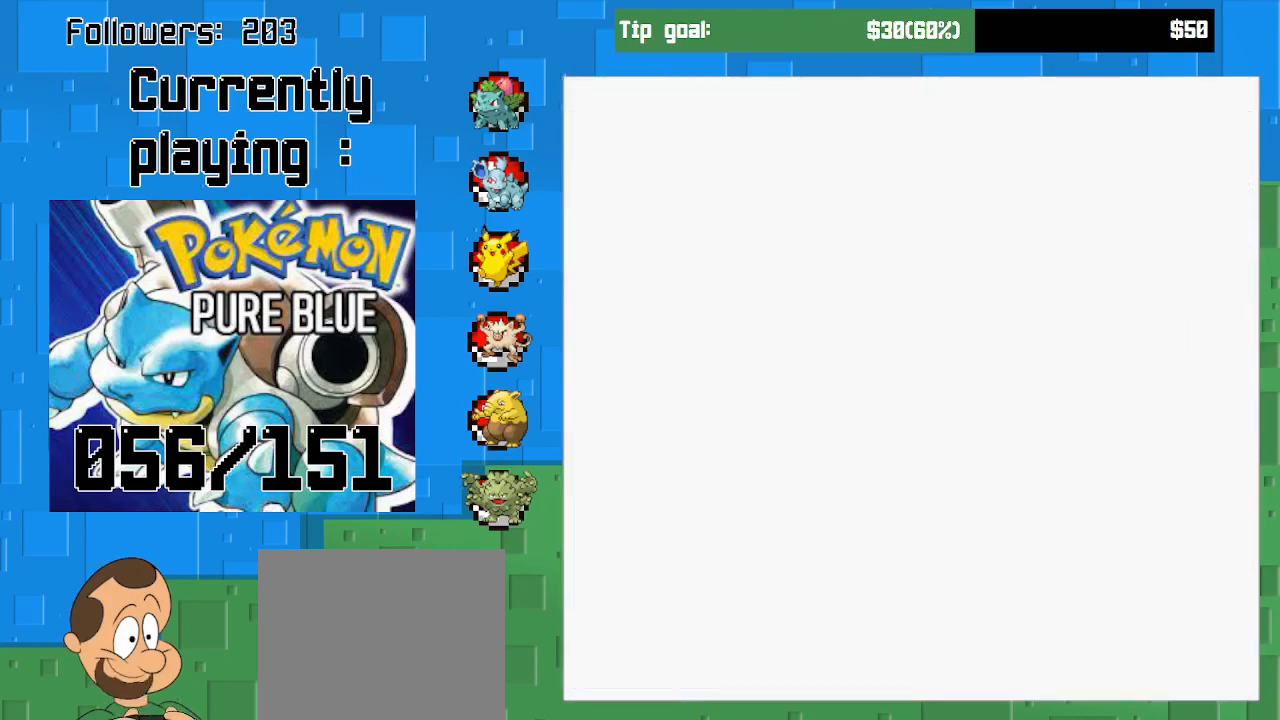
{"buttons": [], "left_stick": "center", "right_stick": "center", "events": []}
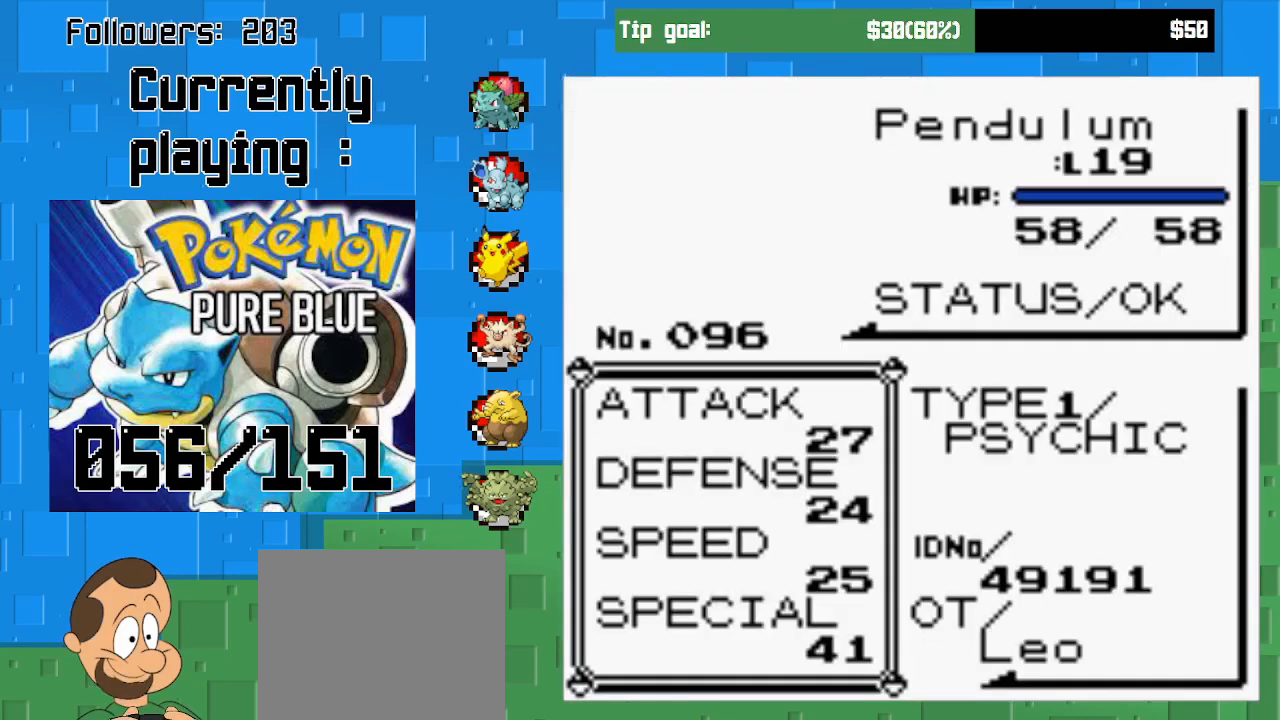
{"buttons": ["CROSS"], "left_stick": "center", "right_stick": "center", "events": [[333, "CROSS", "down"]]}
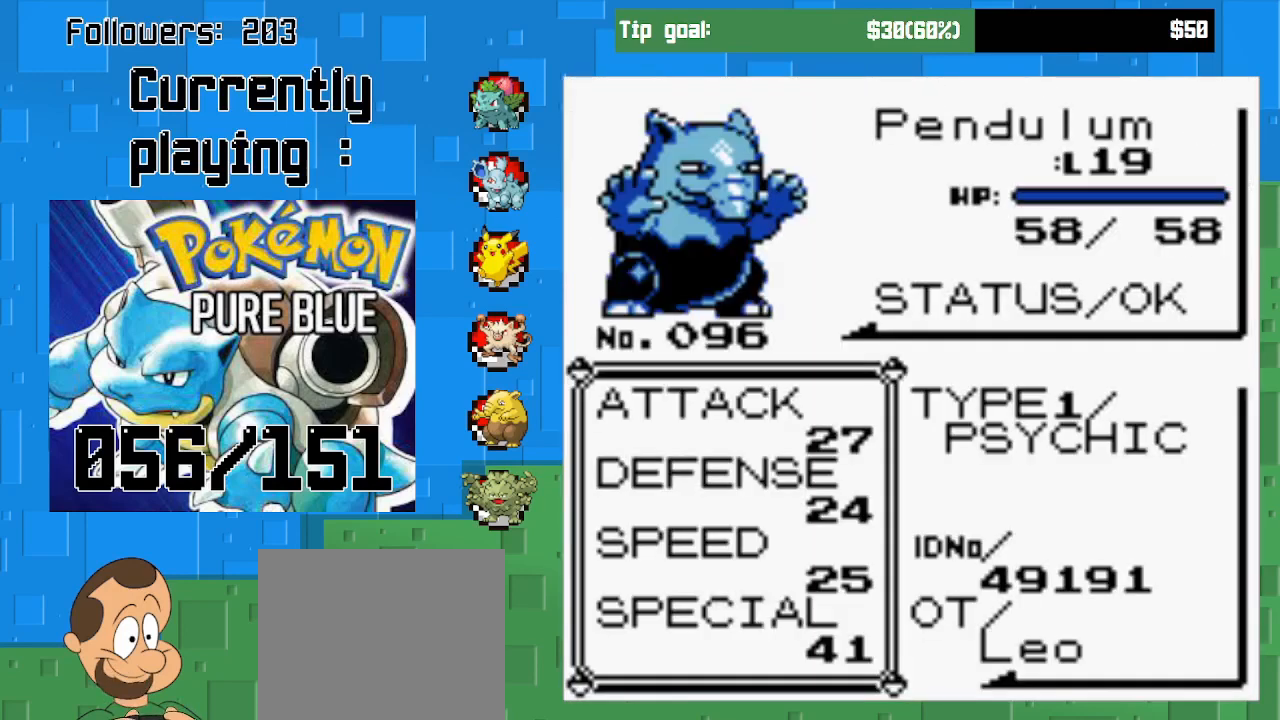
{"buttons": [], "left_stick": "center", "right_stick": "center", "events": [[33, "CROSS", "up"]]}
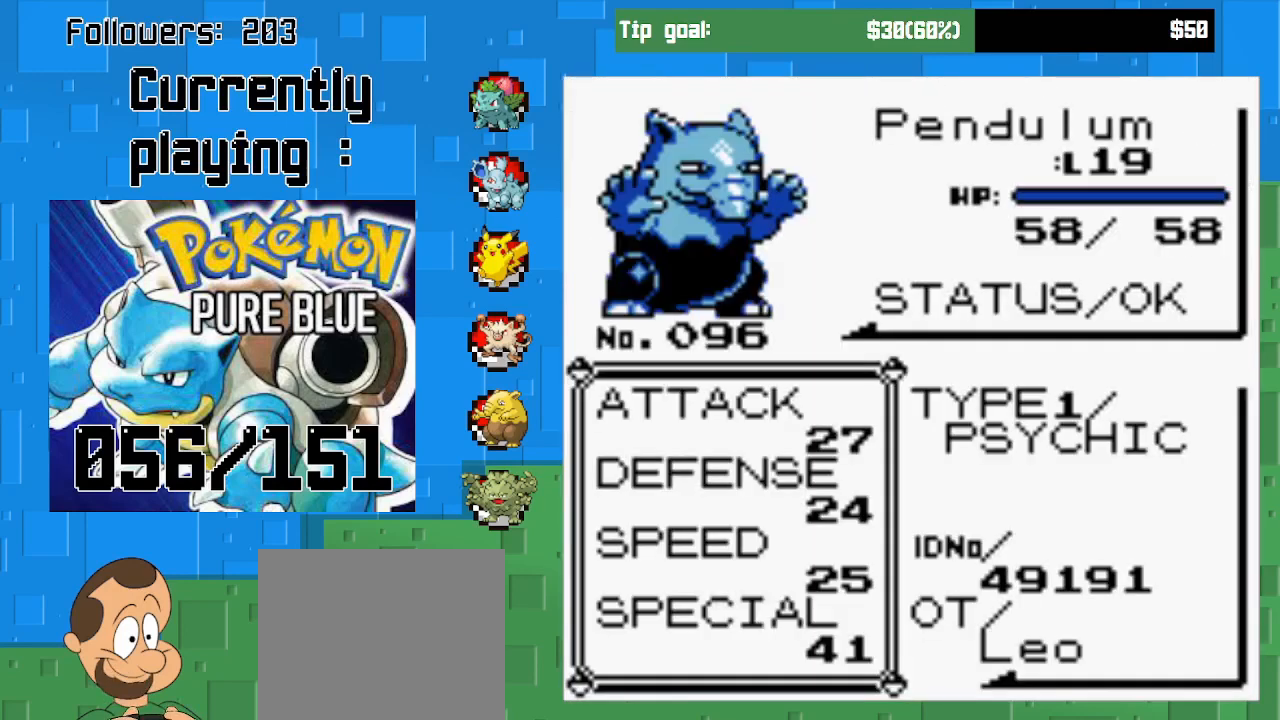
{"buttons": [], "left_stick": "center", "right_stick": "center", "events": []}
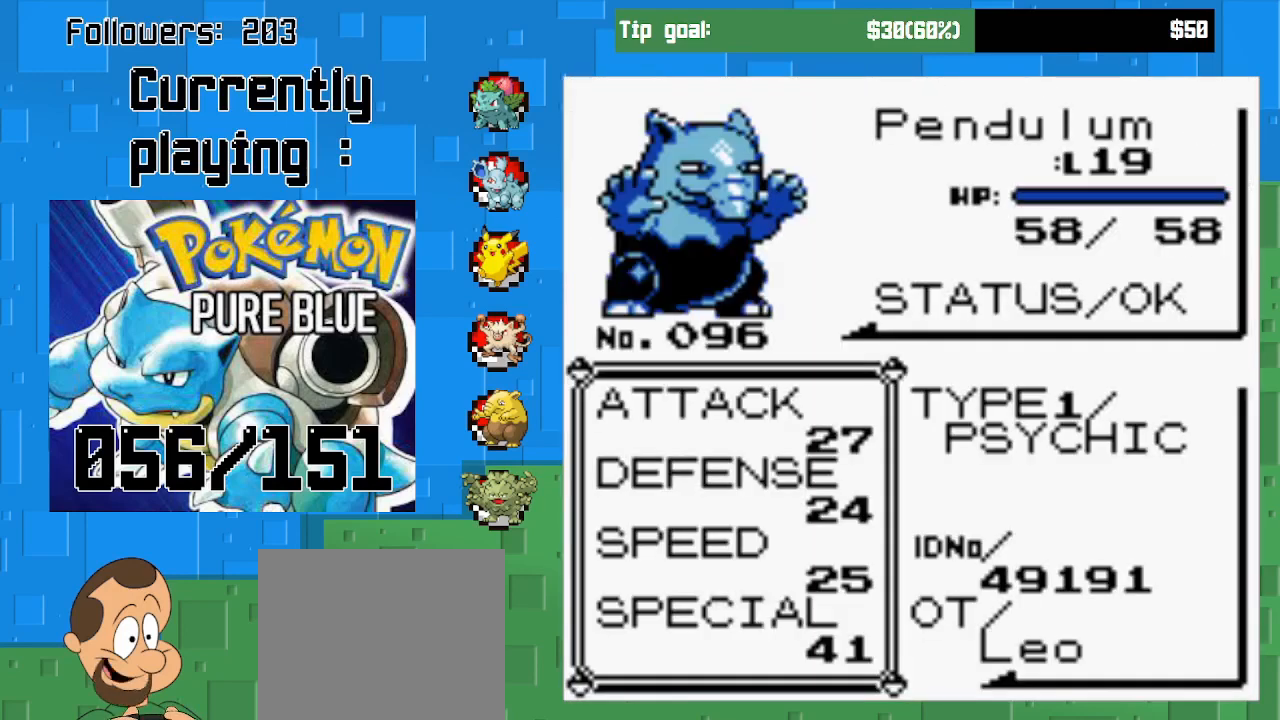
{"buttons": ["CIRCLE"], "left_stick": "center", "right_stick": "center", "events": [[467, "CIRCLE", "down"]]}
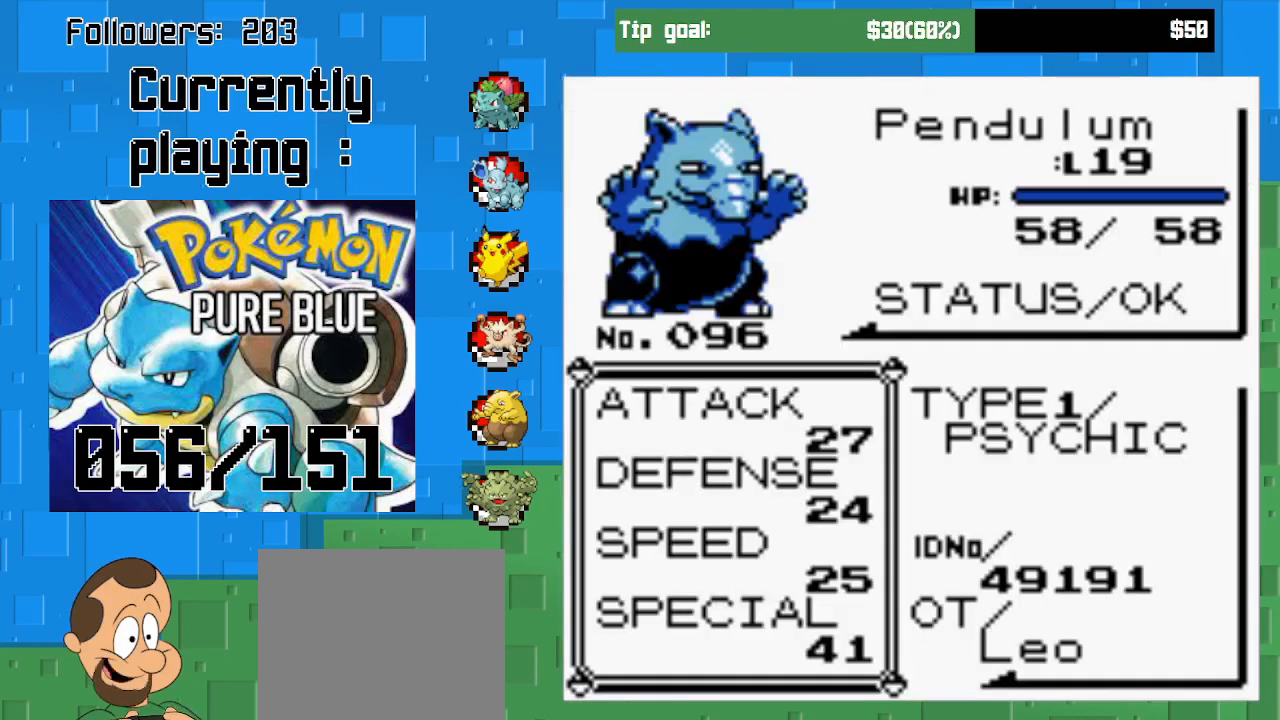
{"buttons": [], "left_stick": "center", "right_stick": "center", "events": [[167, "CIRCLE", "up"]]}